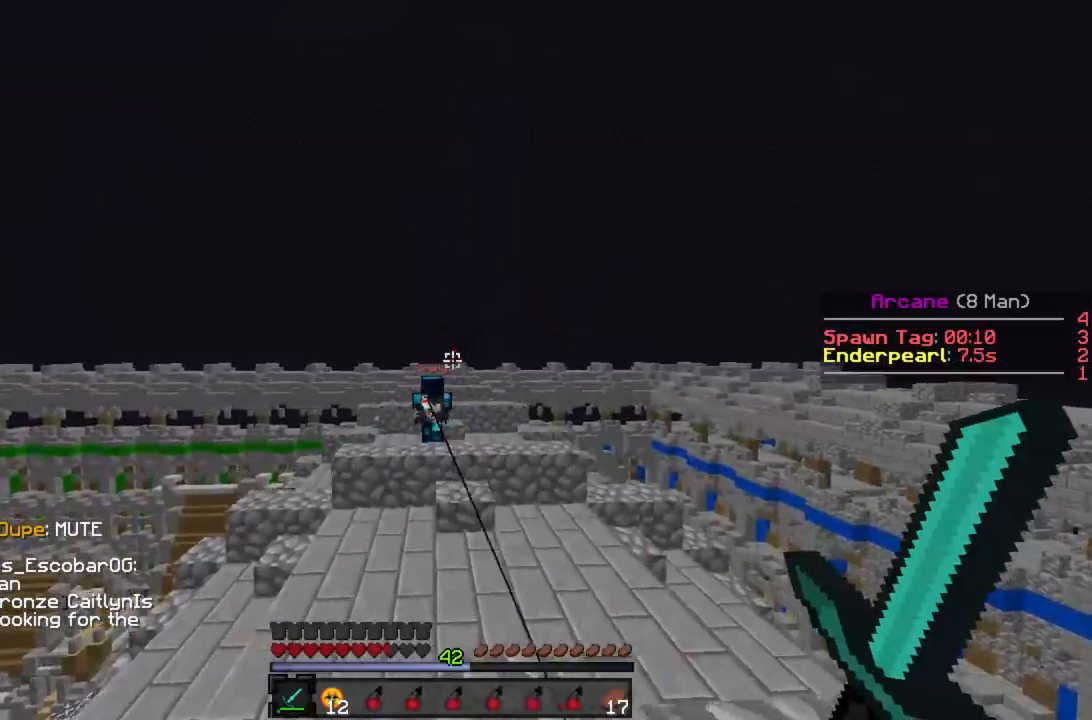
Gameplay with keyboard and mouse; each line is a JSON object with the keys and mouse buttons held at the frame after it. "events" lists presses ("down") and releases ("up") of "a", "d", "s", "w", "mouse_left" and "mouse_right" between this image and that frame as [ms after this image, input, new state], when the widget could be followed in between. "mouse_left", "mouse_right" = the "left", "right" buttons of the "mouse" list. No other keys are recorded. Fast repeated clicks can show as one long hold. Mouse movement is not recorded.
{"keys": ["w"], "mouse": ["left"], "events": [[45, "mouse_left", "up"], [89, "mouse_left", "down"], [178, "mouse_left", "up"], [222, "mouse_left", "down"], [289, "mouse_left", "up"], [356, "mouse_left", "down"], [400, "mouse_left", "up"], [489, "mouse_left", "down"]]}
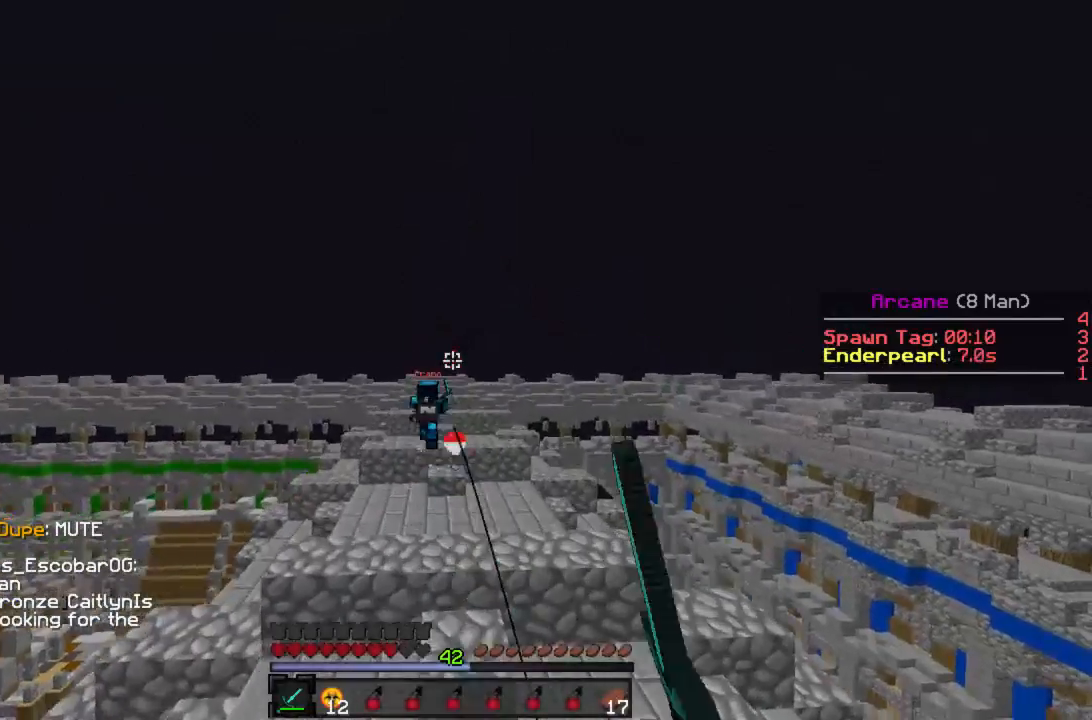
{"keys": ["w"], "mouse": [], "events": [[44, "mouse_left", "up"], [156, "mouse_left", "down"], [178, "mouse_left", "up"], [244, "mouse_left", "down"], [289, "mouse_left", "up"]]}
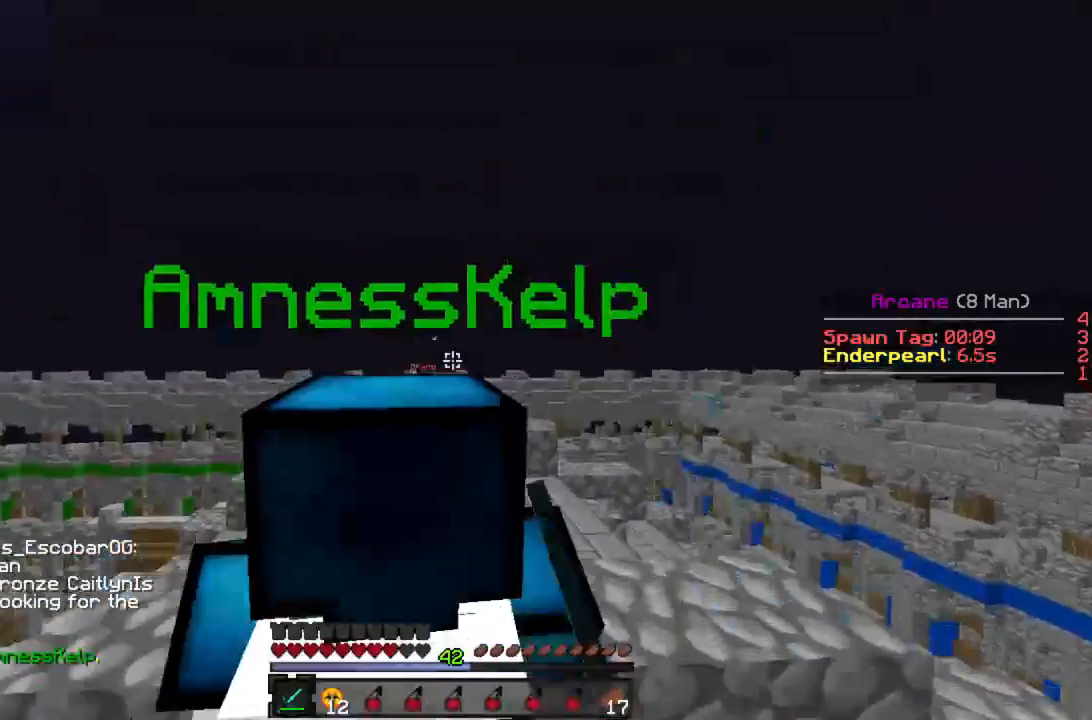
{"keys": ["w"], "mouse": [], "events": []}
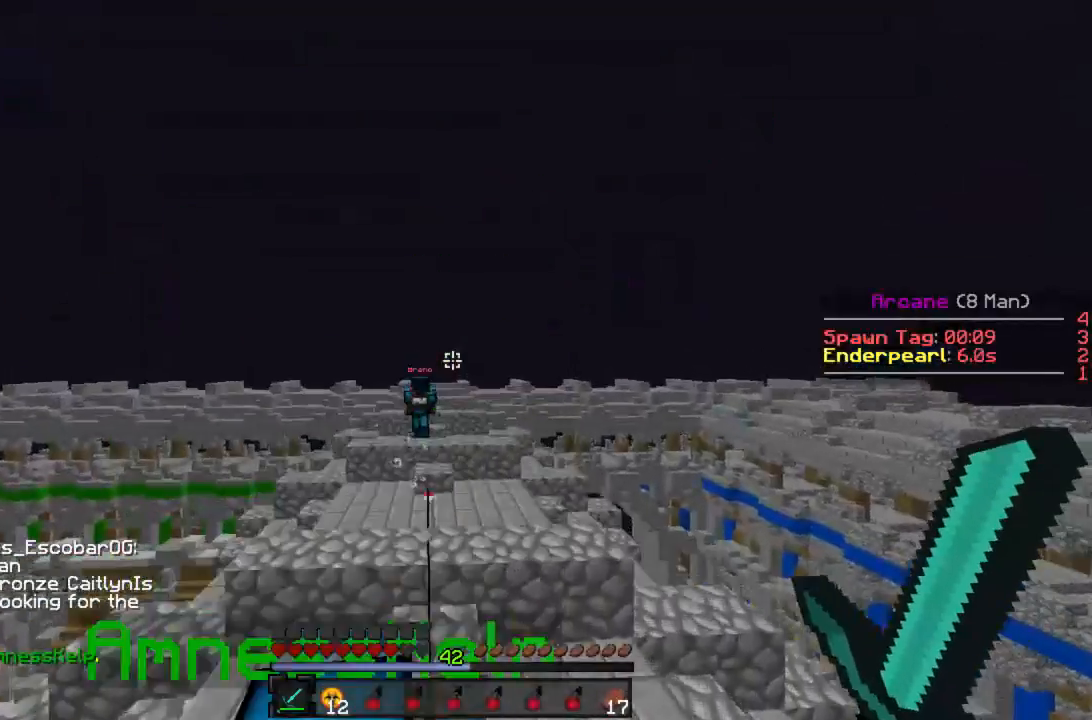
{"keys": ["w"], "mouse": ["left"], "events": [[511, "mouse_left", "down"]]}
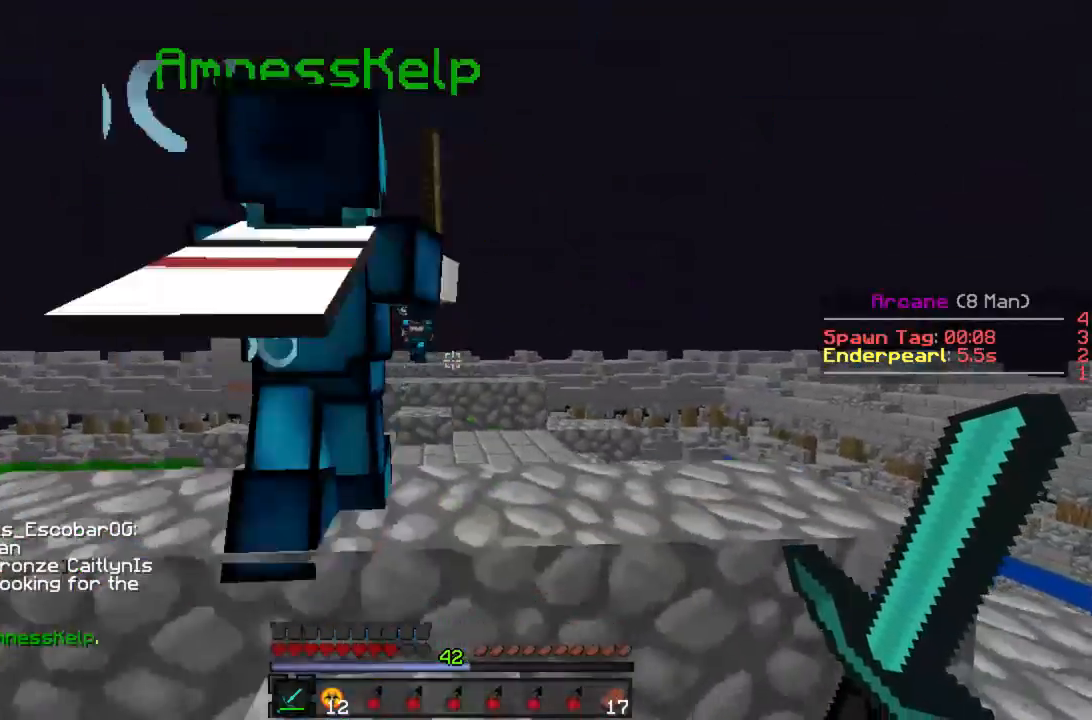
{"keys": ["w"], "mouse": [], "events": [[67, "mouse_left", "up"], [133, "mouse_left", "down"], [200, "mouse_left", "up"], [245, "mouse_left", "down"], [311, "mouse_left", "up"], [378, "mouse_left", "down"], [445, "mouse_left", "up"]]}
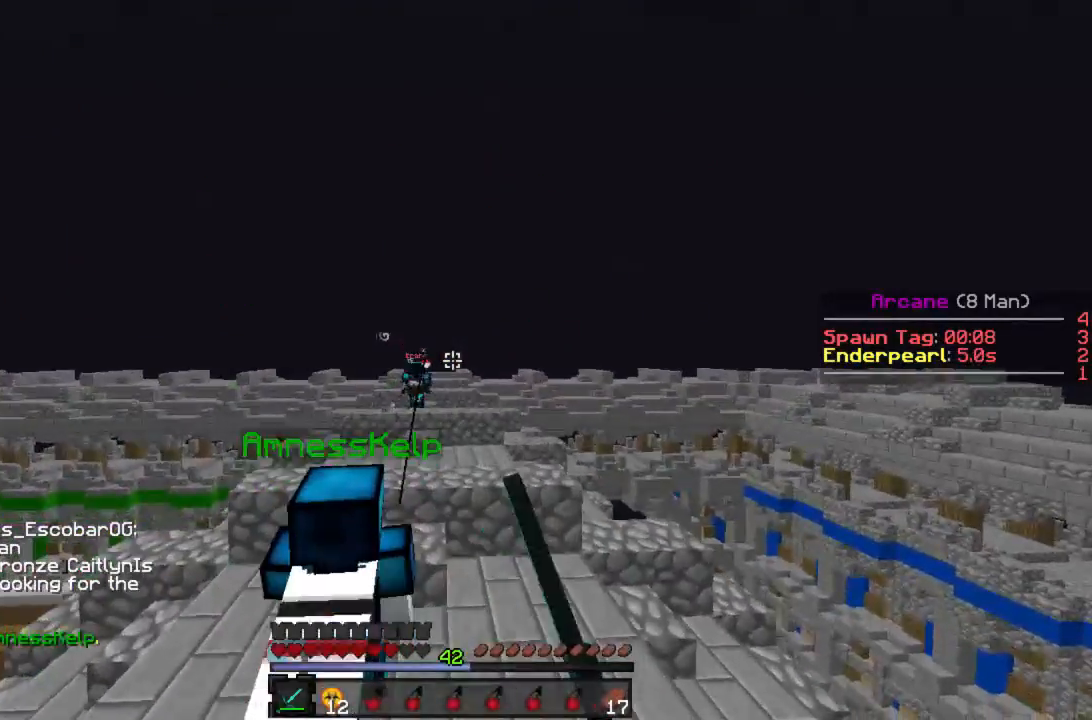
{"keys": ["w"], "mouse": [], "events": [[22, "mouse_left", "down"], [44, "mouse_left", "up"], [200, "a", "down"], [400, "a", "up"]]}
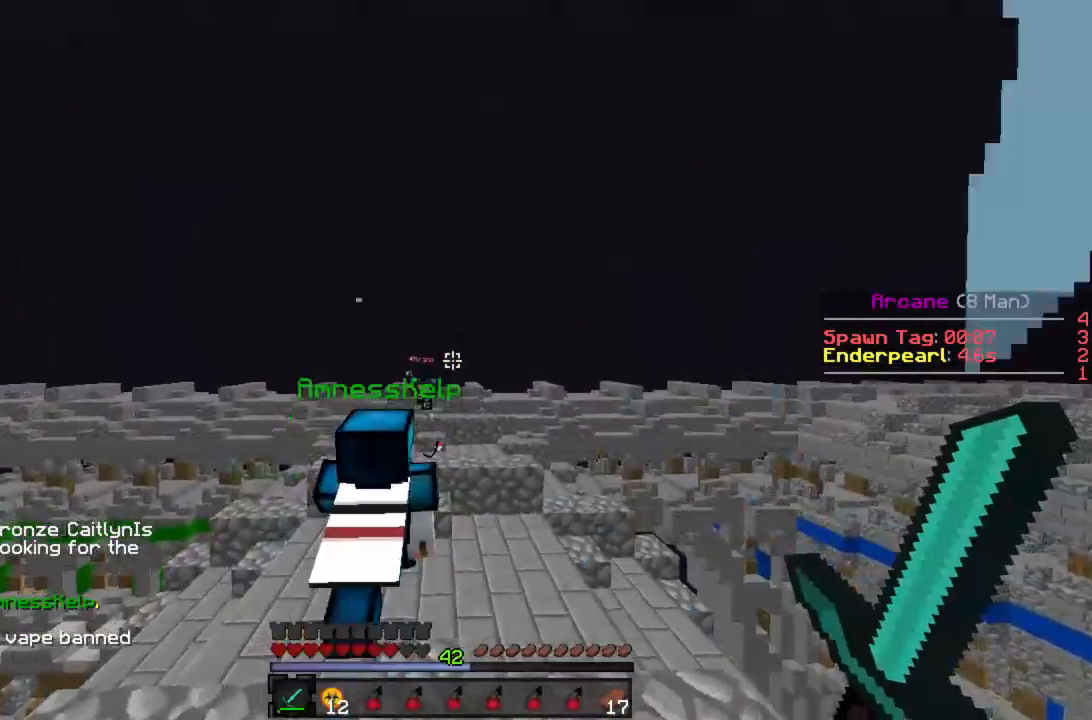
{"keys": ["w"], "mouse": ["left"], "events": [[311, "mouse_left", "down"], [356, "mouse_left", "up"], [422, "mouse_left", "down"]]}
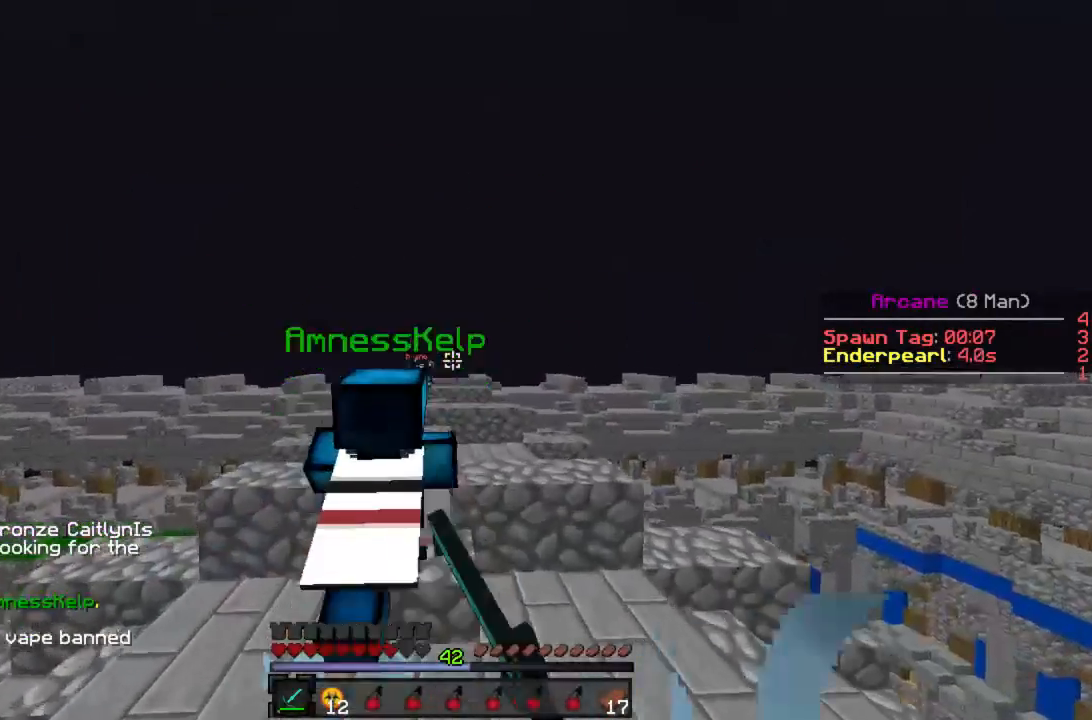
{"keys": ["w"], "mouse": [], "events": [[22, "mouse_left", "up"], [67, "mouse_left", "down"], [178, "mouse_left", "up"], [244, "mouse_left", "down"], [311, "mouse_left", "up"], [378, "mouse_left", "down"], [467, "mouse_left", "up"]]}
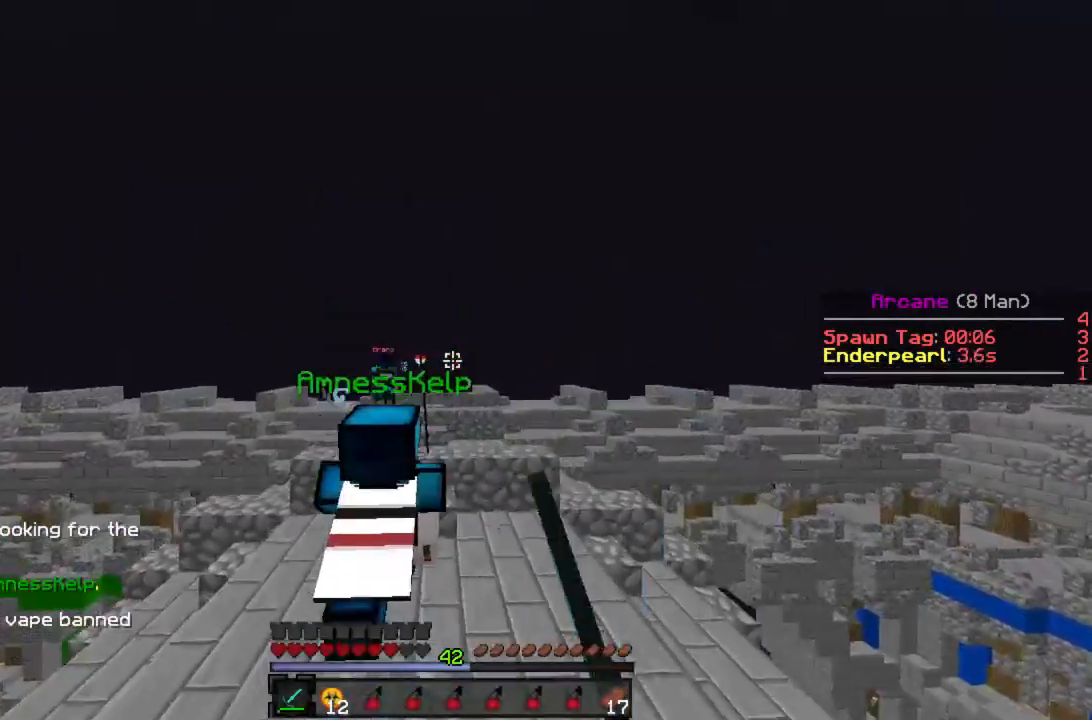
{"keys": ["a", "w"], "mouse": [], "events": [[22, "mouse_left", "down"], [111, "mouse_left", "up"], [156, "mouse_left", "down"], [245, "mouse_left", "up"], [333, "mouse_left", "down"], [422, "mouse_left", "up"], [489, "a", "down"]]}
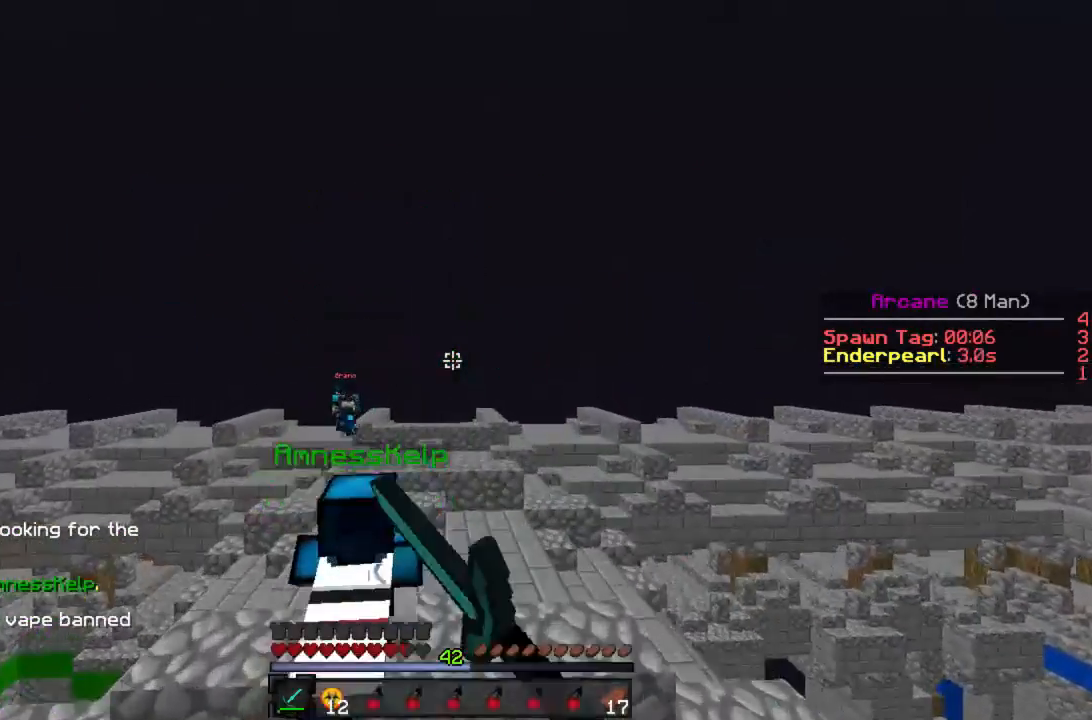
{"keys": ["w"], "mouse": [], "events": [[22, "mouse_left", "down"], [67, "mouse_left", "up"], [156, "mouse_left", "down"], [200, "mouse_left", "up"], [289, "mouse_left", "down"], [356, "mouse_left", "up"], [400, "a", "up"], [422, "mouse_left", "down"], [511, "mouse_left", "up"]]}
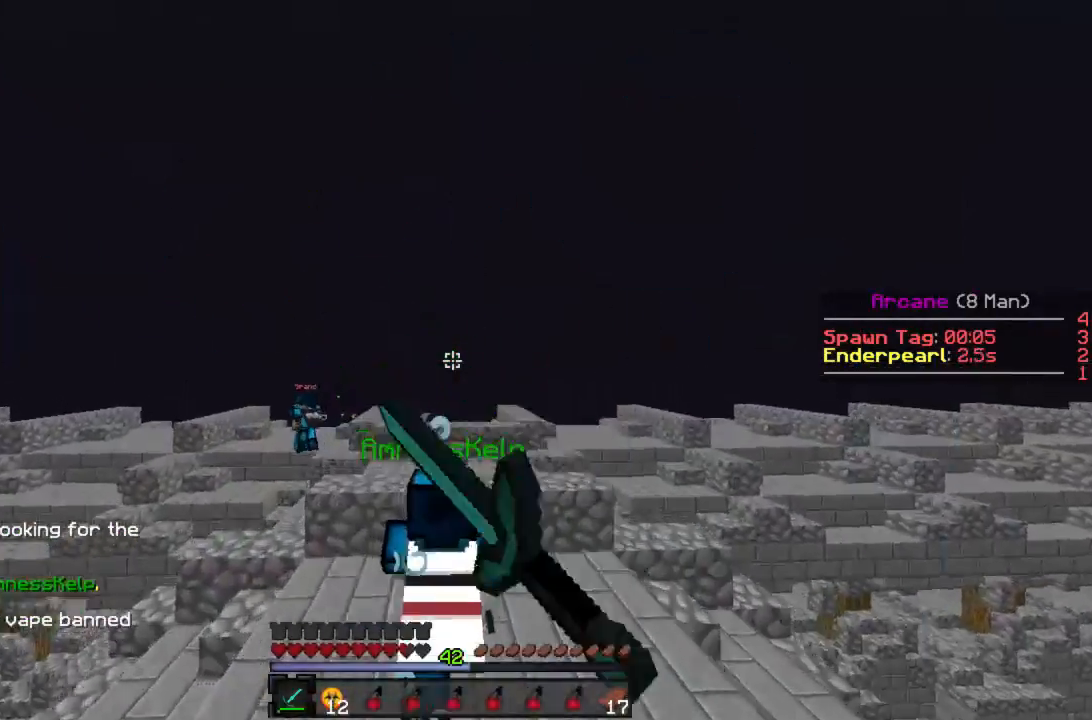
{"keys": ["w"], "mouse": ["left"], "events": [[67, "mouse_left", "down"], [133, "mouse_left", "up"], [245, "mouse_left", "down"]]}
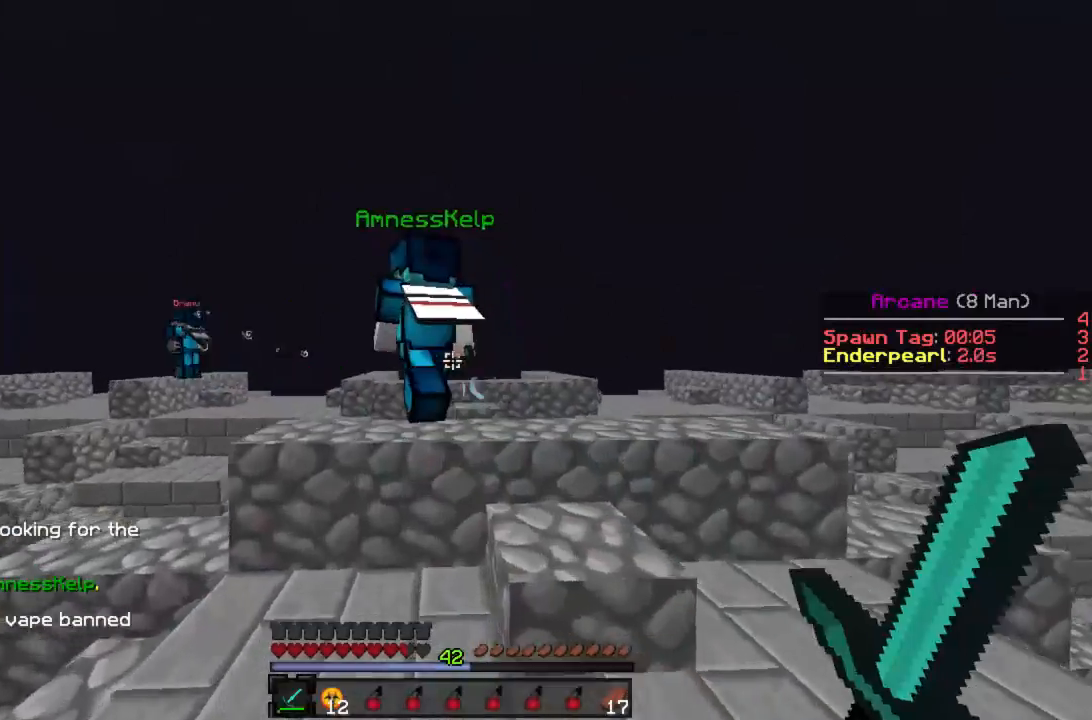
{"keys": ["w"], "mouse": [], "events": [[267, "mouse_left", "up"], [311, "mouse_left", "down"], [400, "mouse_left", "up"], [467, "mouse_left", "down"], [511, "mouse_left", "up"]]}
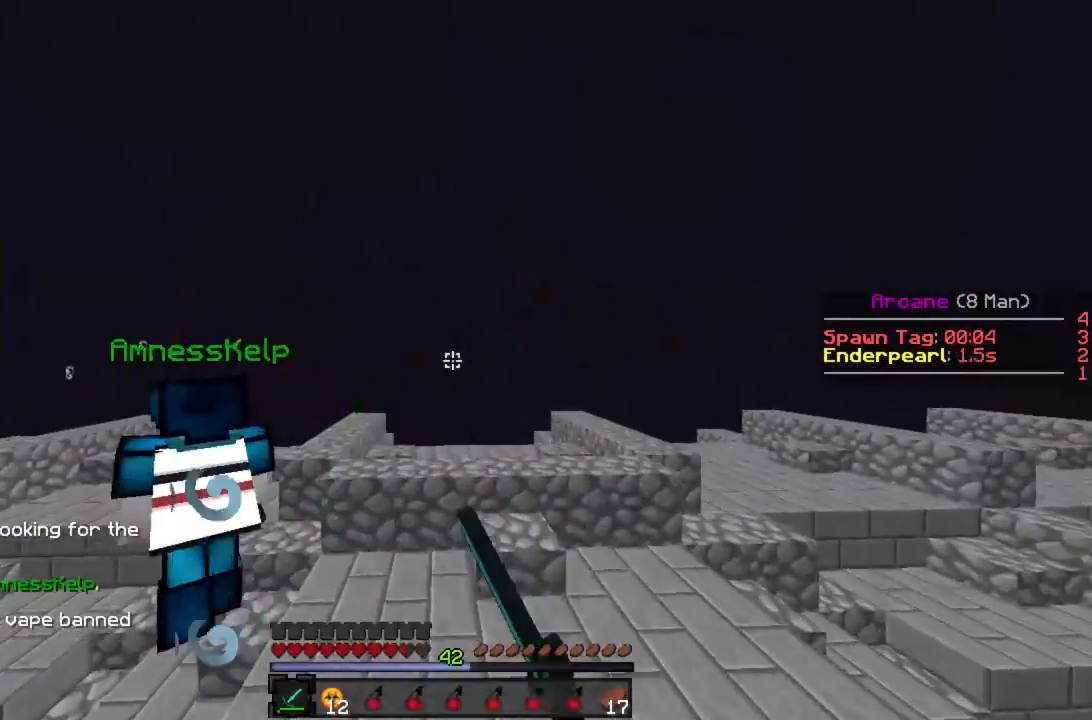
{"keys": ["w"], "mouse": [], "events": []}
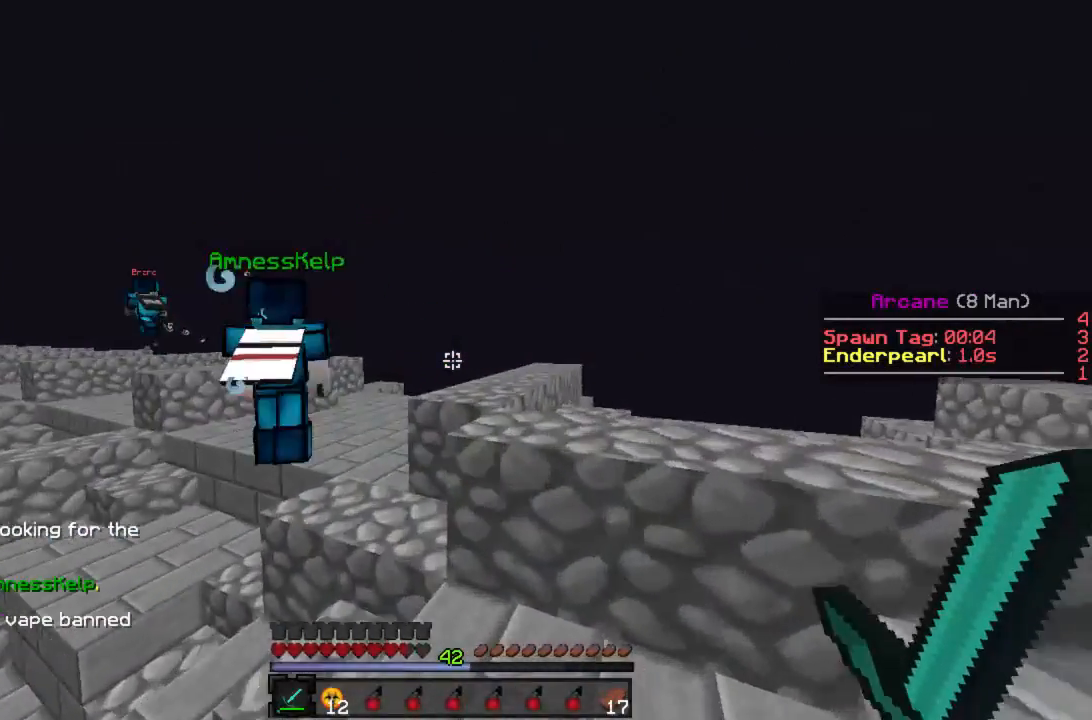
{"keys": ["a", "w"], "mouse": [], "events": [[422, "a", "down"]]}
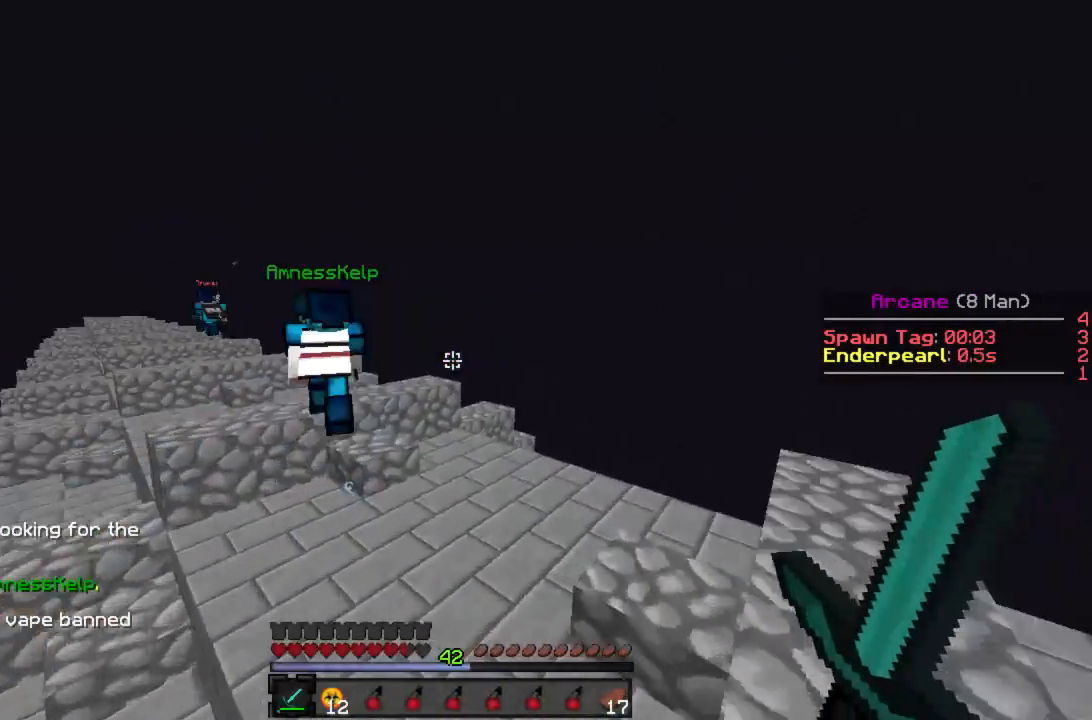
{"keys": ["d"], "mouse": [], "events": [[245, "a", "up"], [333, "w", "up"], [400, "d", "down"]]}
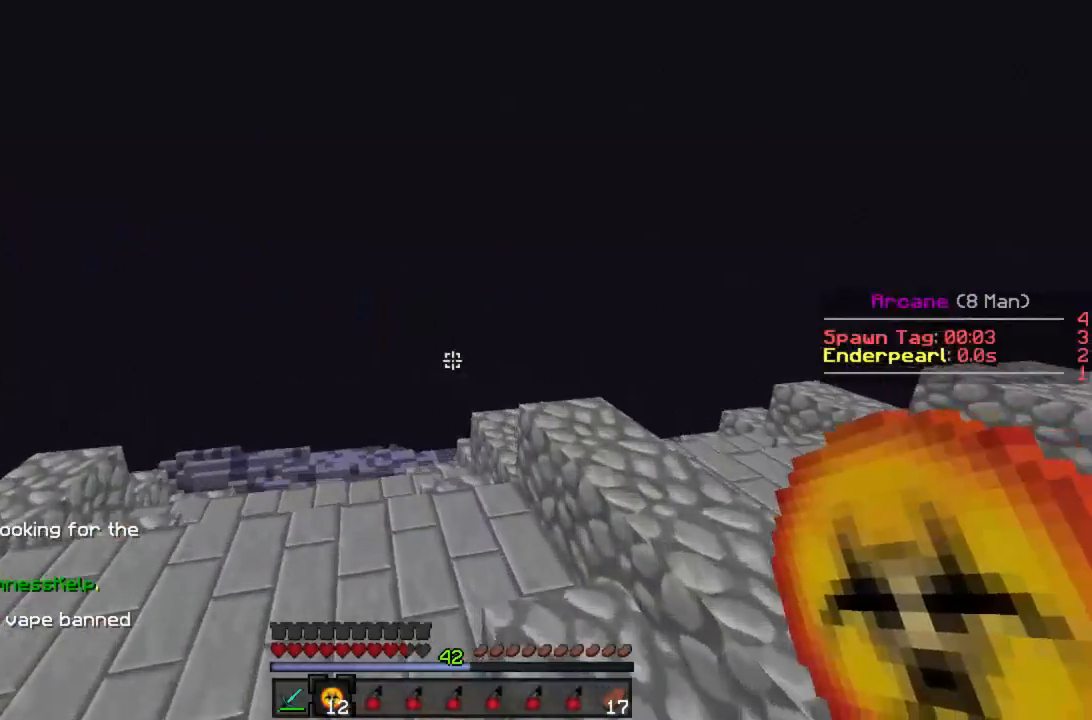
{"keys": ["d"], "mouse": [], "events": [[89, "w", "down"], [311, "w", "up"]]}
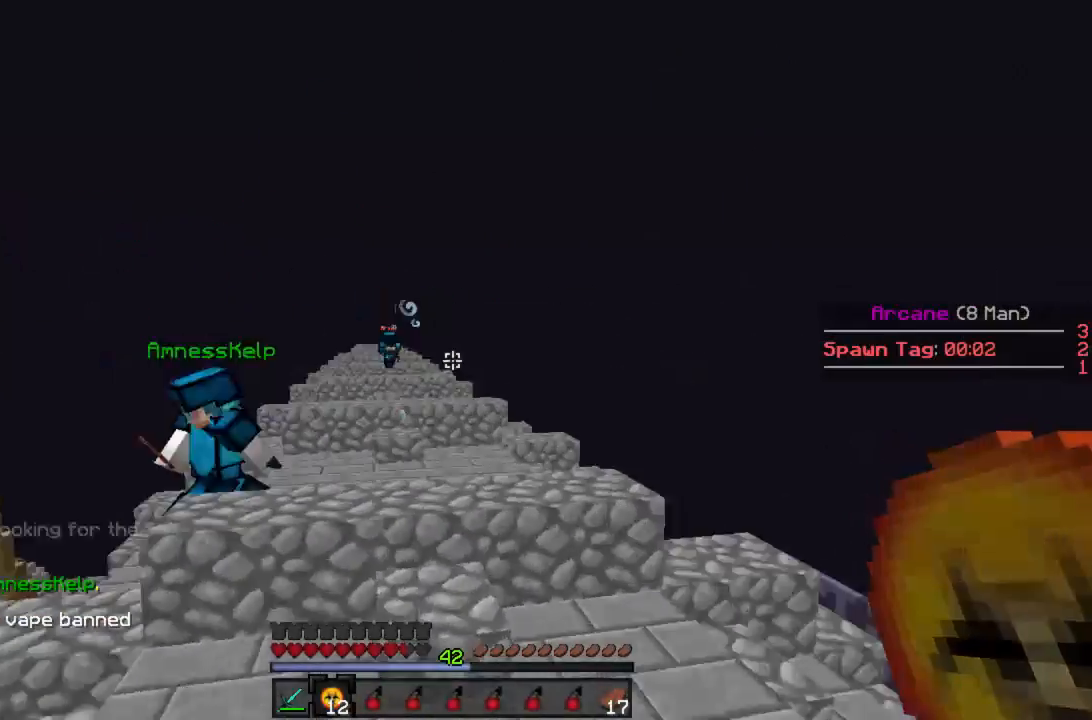
{"keys": ["d"], "mouse": [], "events": [[89, "s", "down"], [333, "s", "up"]]}
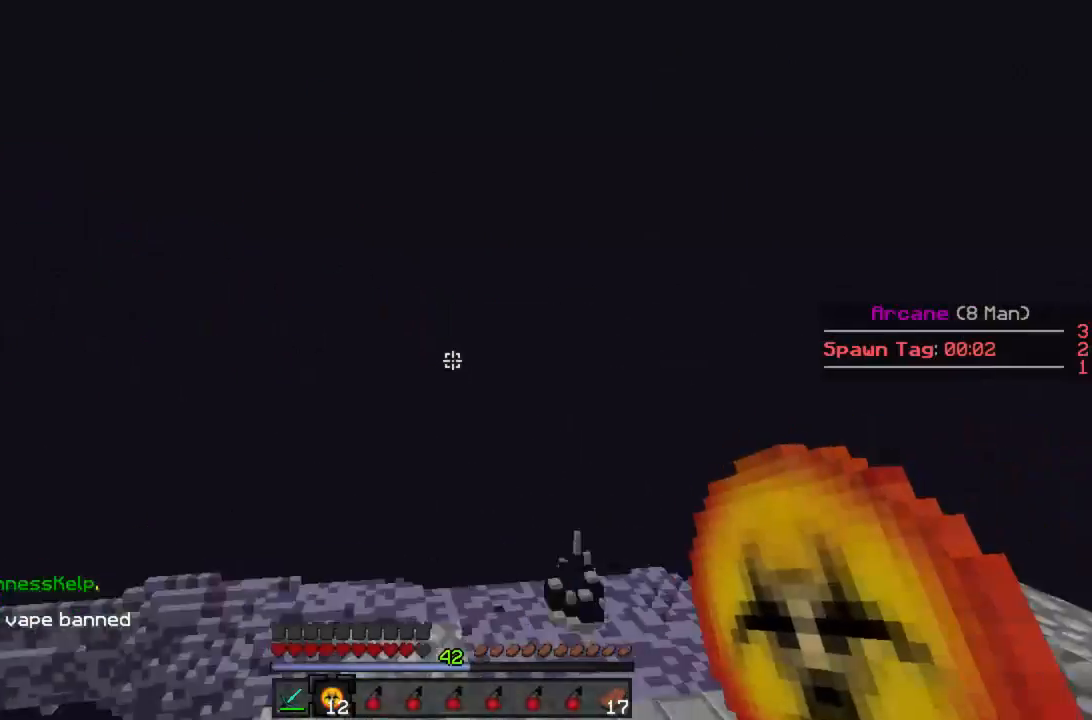
{"keys": [], "mouse": [], "events": [[22, "w", "down"], [133, "w", "up"], [244, "d", "up"]]}
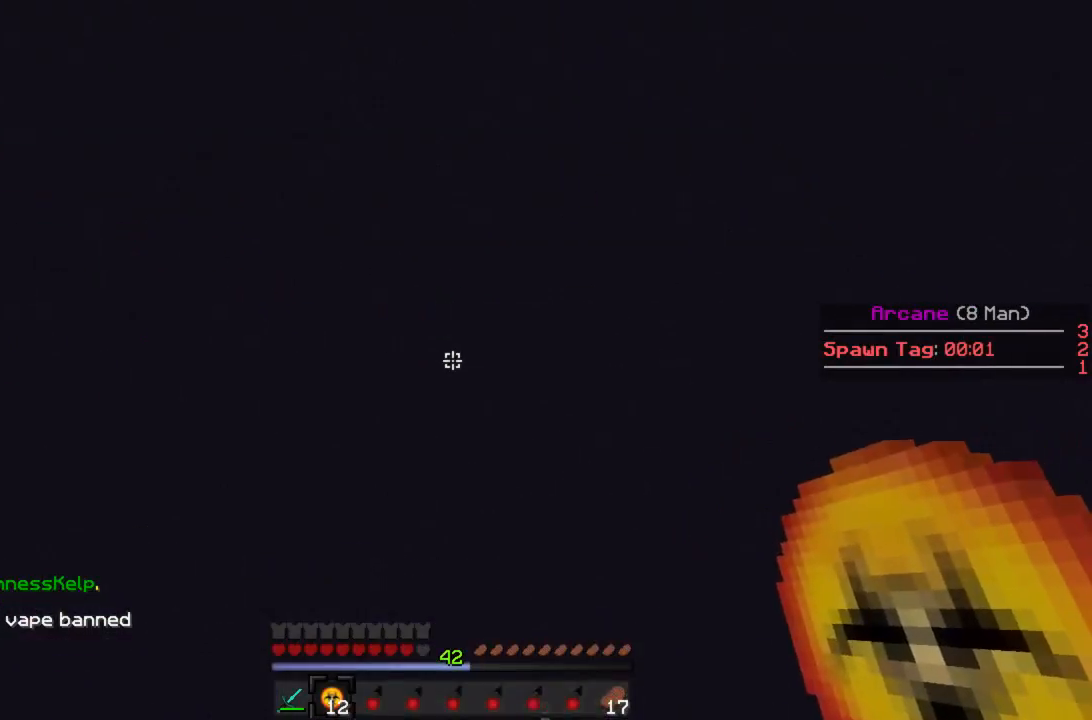
{"keys": ["d", "s"], "mouse": [], "events": [[67, "mouse_right", "down"], [178, "mouse_right", "up"], [222, "d", "down"], [222, "mouse_left", "down"], [245, "mouse_right", "down"], [289, "mouse_right", "up"], [311, "mouse_left", "up"], [356, "mouse_left", "down"], [356, "mouse_right", "down"], [422, "mouse_right", "up"], [445, "mouse_left", "up"], [445, "s", "down"]]}
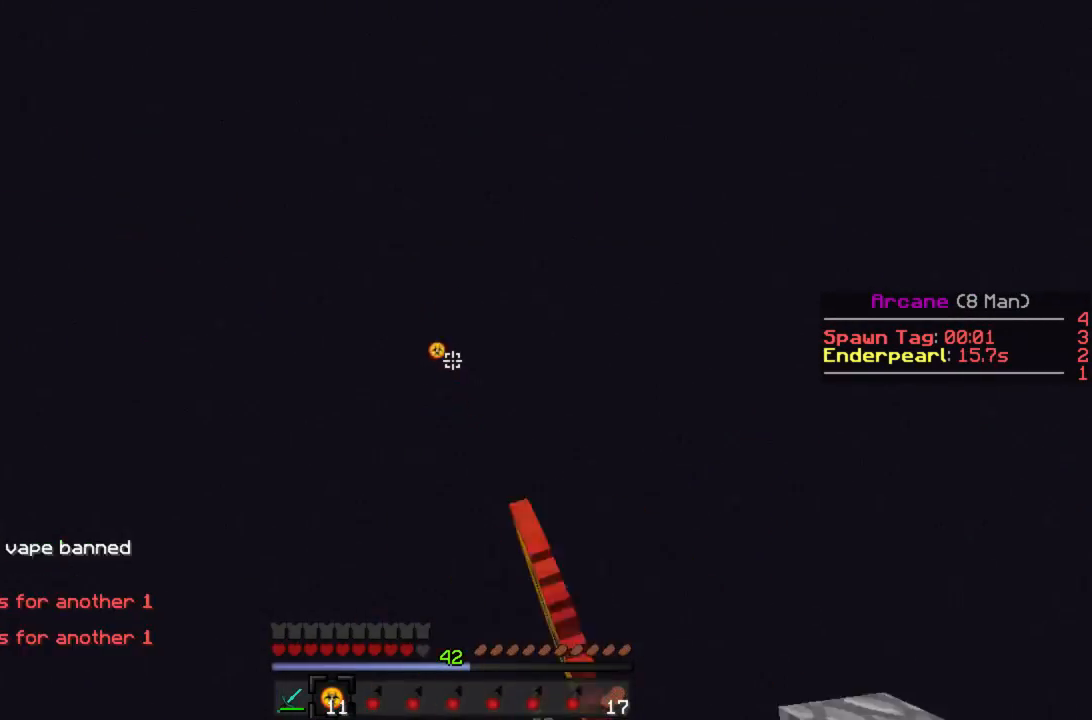
{"keys": [], "mouse": [], "events": [[22, "mouse_left", "down"], [22, "mouse_right", "down"], [67, "mouse_left", "up"], [67, "mouse_right", "up"], [111, "d", "up"], [156, "s", "up"]]}
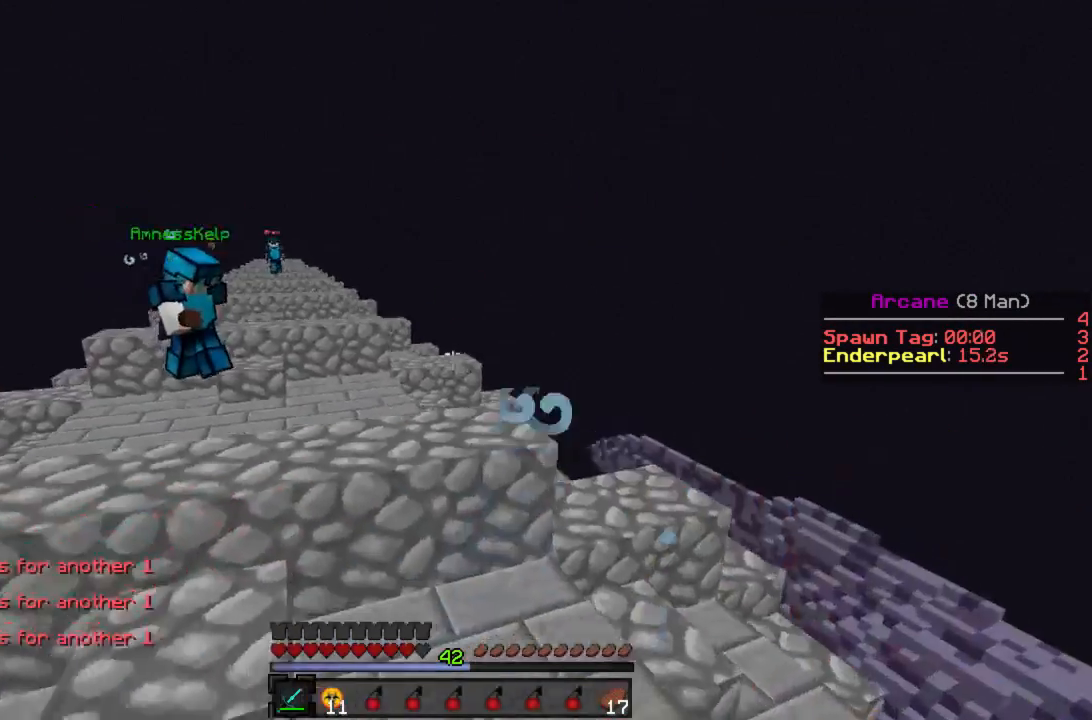
{"keys": ["a", "w"], "mouse": [], "events": [[333, "a", "down"], [489, "w", "down"]]}
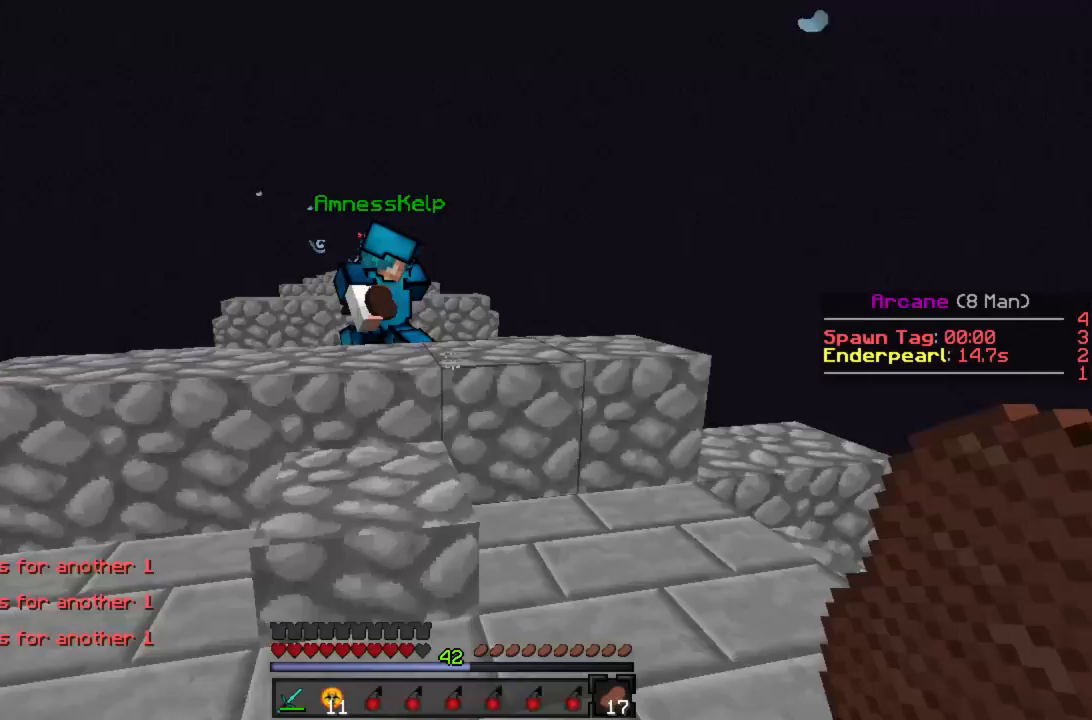
{"keys": ["d", "w"], "mouse": ["right"], "events": [[200, "mouse_right", "down"], [222, "a", "up"], [311, "d", "down"], [356, "mouse_right", "up"], [422, "mouse_right", "down"]]}
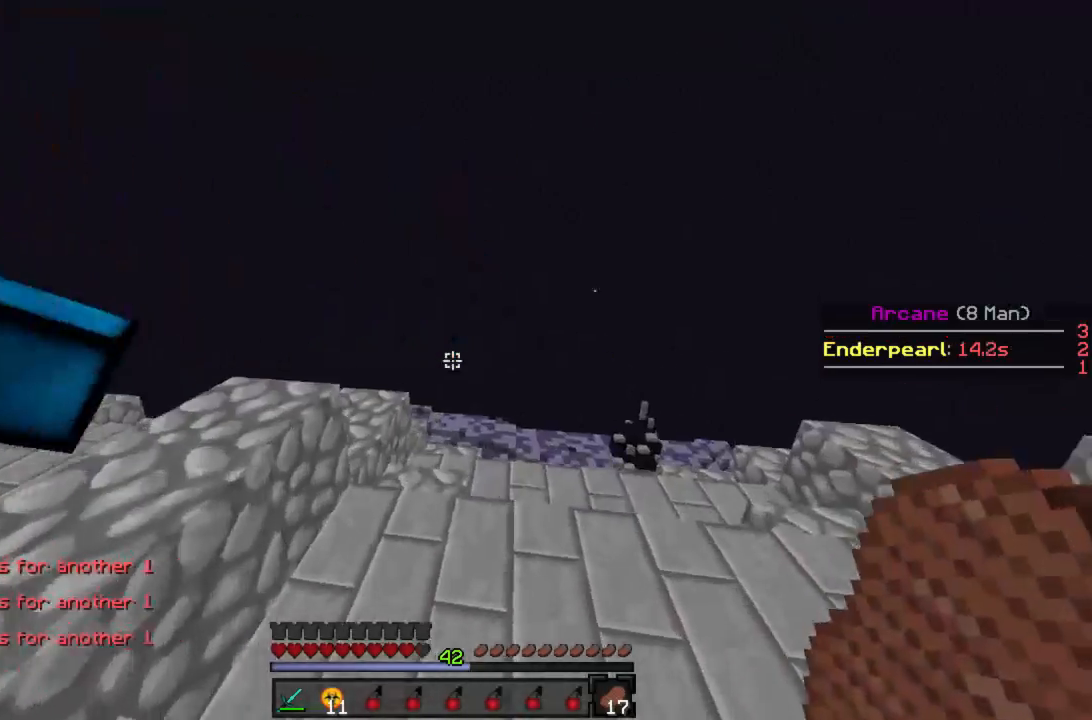
{"keys": ["d", "w"], "mouse": ["right"], "events": [[67, "w", "up"], [222, "mouse_right", "up"], [289, "mouse_right", "down"], [356, "mouse_right", "up"], [422, "w", "down"], [467, "mouse_right", "down"]]}
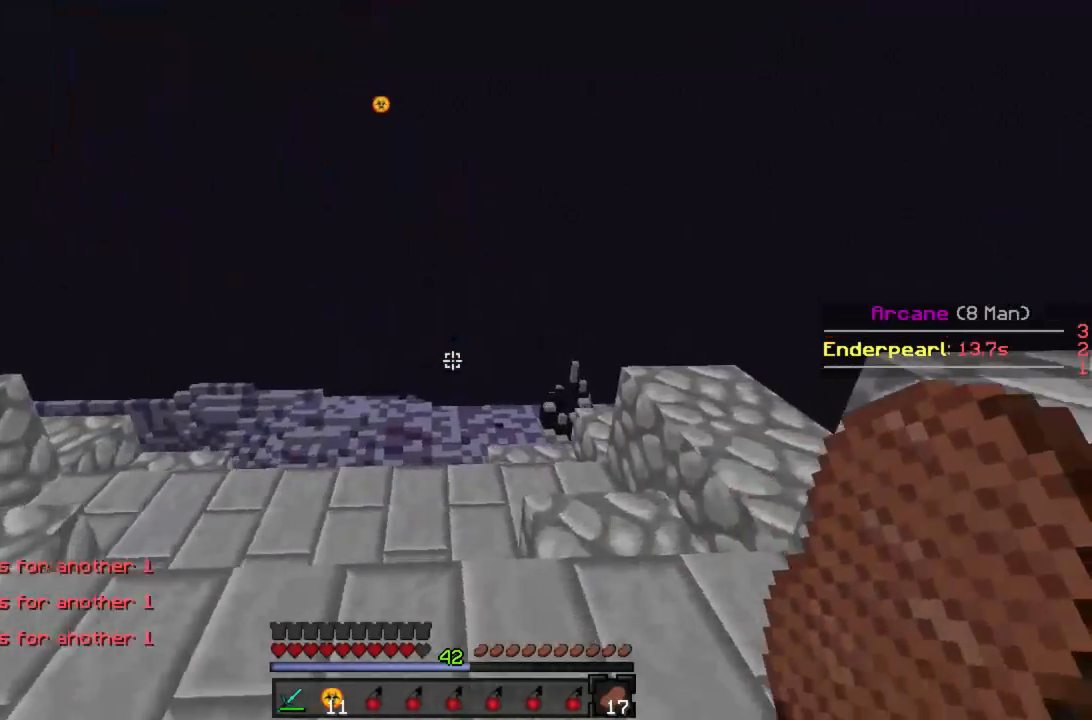
{"keys": ["w"], "mouse": [], "events": [[67, "mouse_right", "up"], [156, "mouse_right", "down"], [200, "mouse_right", "up"], [222, "d", "up"], [289, "mouse_right", "down"], [333, "mouse_right", "up"]]}
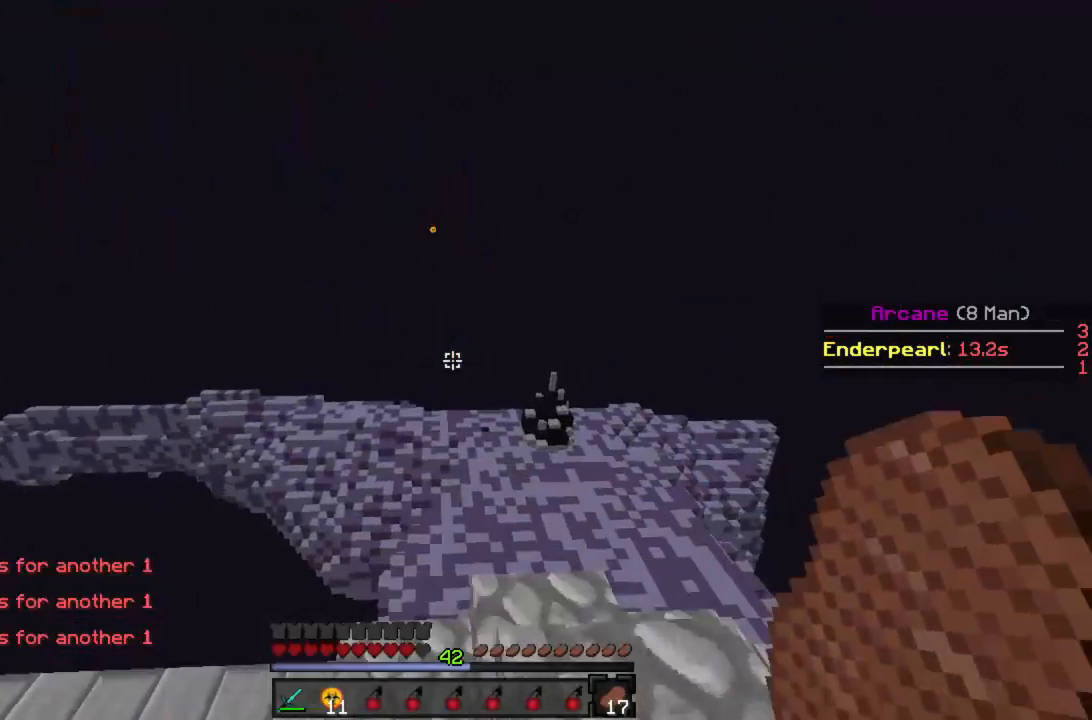
{"keys": ["w"], "mouse": [], "events": []}
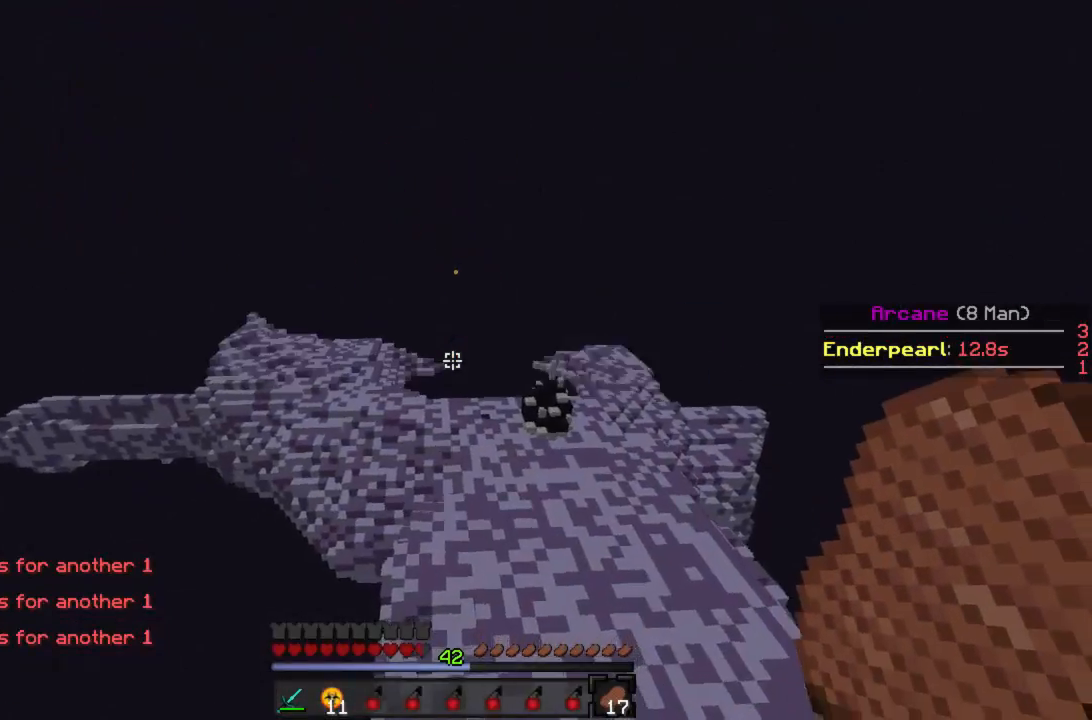
{"keys": ["w"], "mouse": [], "events": []}
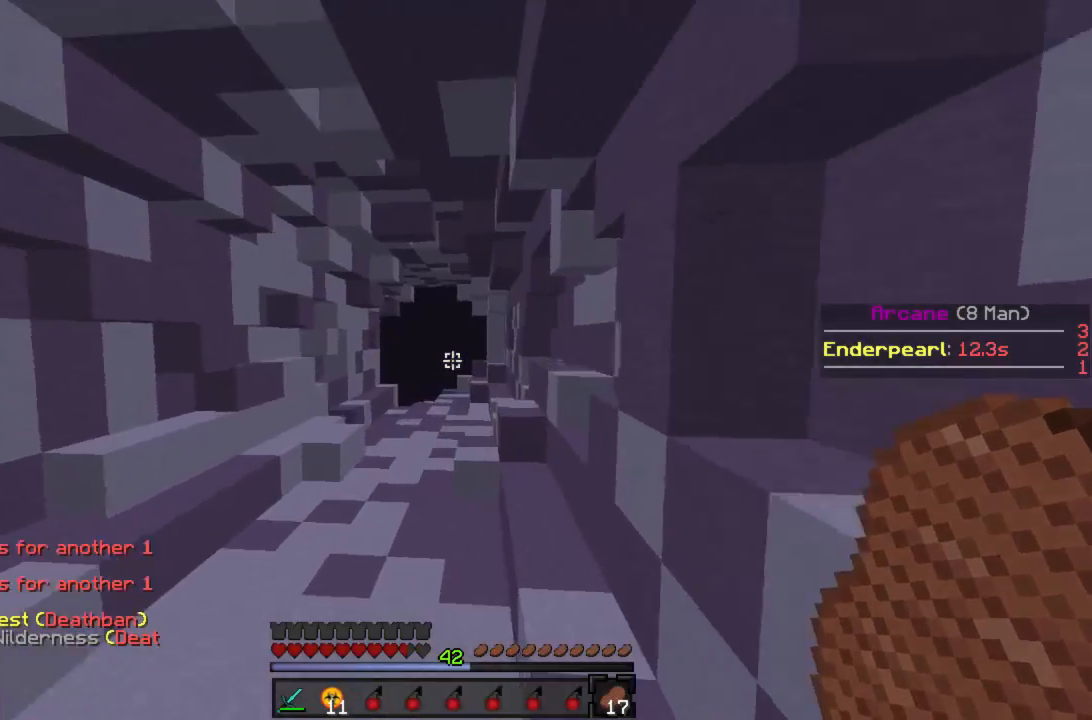
{"keys": ["a", "w"], "mouse": [], "events": [[200, "d", "down"], [422, "d", "up"], [445, "a", "down"]]}
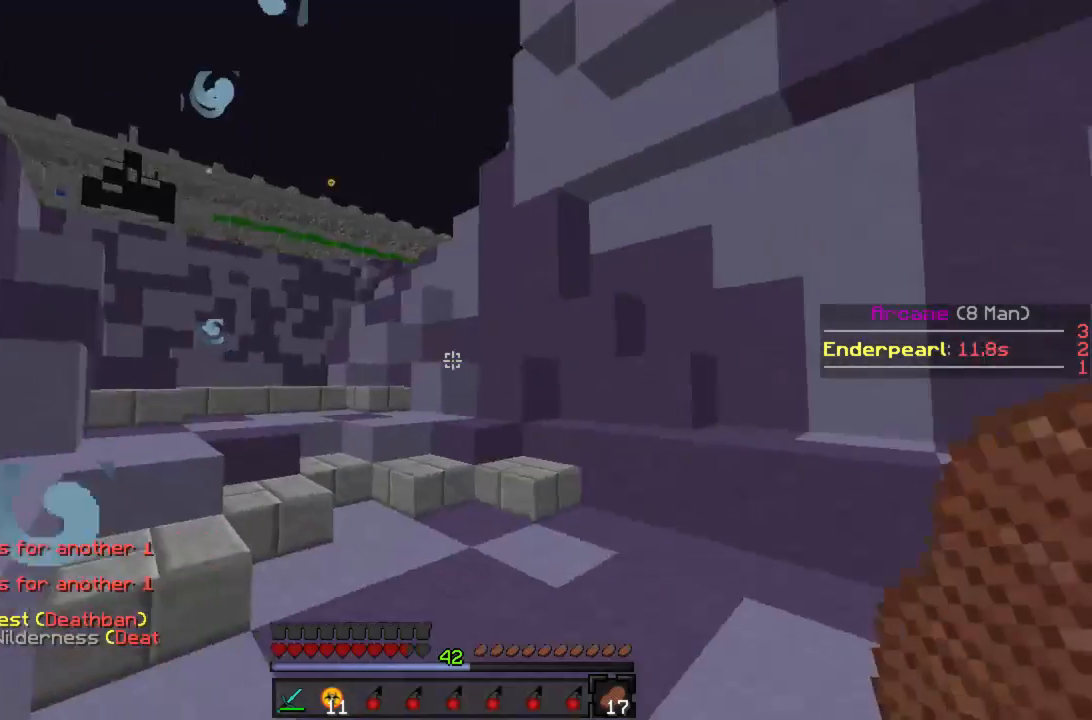
{"keys": ["w"], "mouse": [], "events": [[89, "a", "up"]]}